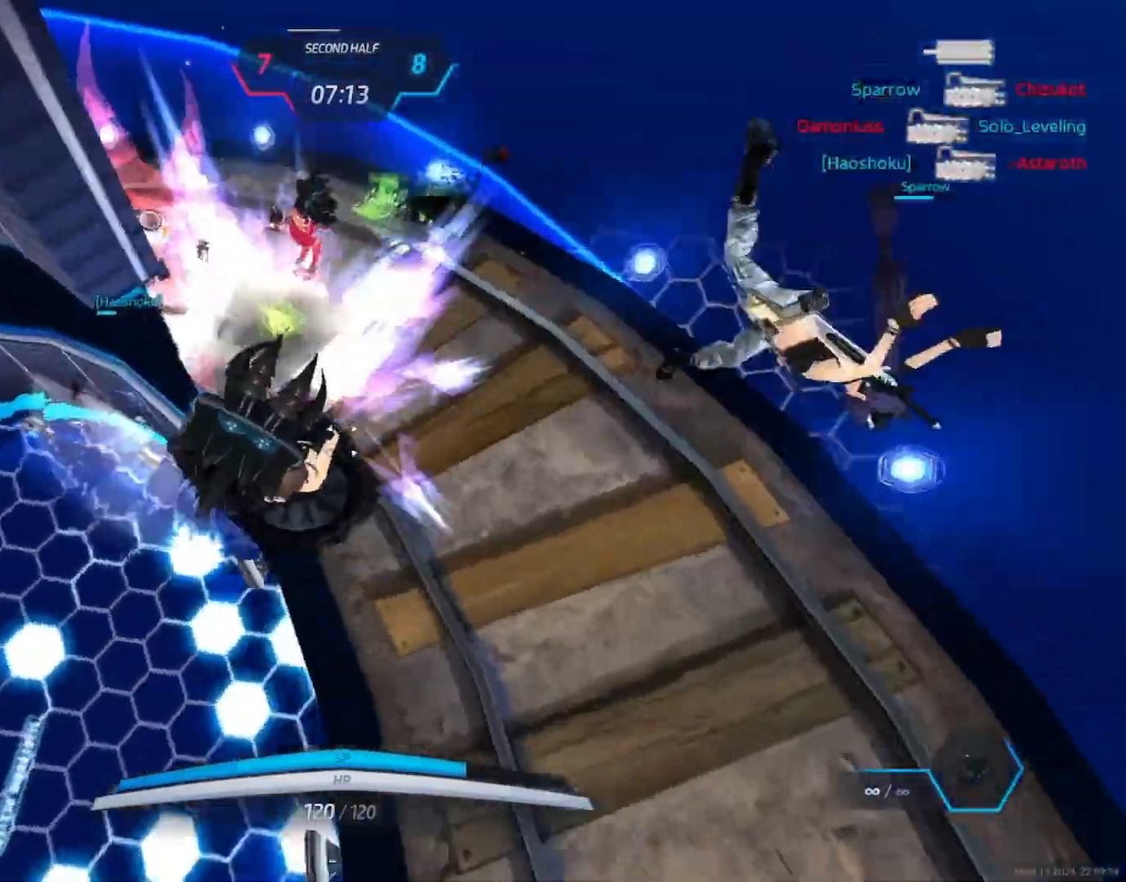
Gameplay with keyboard and mouse; each line is a JSON object with the keys and mouse buttons held at the frame after it. "events" lists presses ("down") and releases ("up") of "1", "2", "3", "4", "a", "alt", "c", "ctrl", "d", "e", "q", "r", "s", "shift", "space", "tab", "w", "x", "z", "mouse_left", "mouse_wheel", "mouse_right", "mouse_mb4" and "mouse_mb5" between this image and that frame as [ms after this image, input, new state], when the widget could be followed in between. "mouse_left", "mouse_wheel", "mouse_right", "mouse_mb4", "mouse_mb5" = the "left", "wheel", "right", "mb4", "mb5" buttons of the "mouse" list. No other keys are recorded. "wheel" means that the mouse wheel is clicked or scrolled. Not read: mouse_move.
{"keys": ["w"], "mouse": ["left"], "events": [[17, "space", "up"], [33, "mouse_left", "up"], [483, "mouse_left", "down"]]}
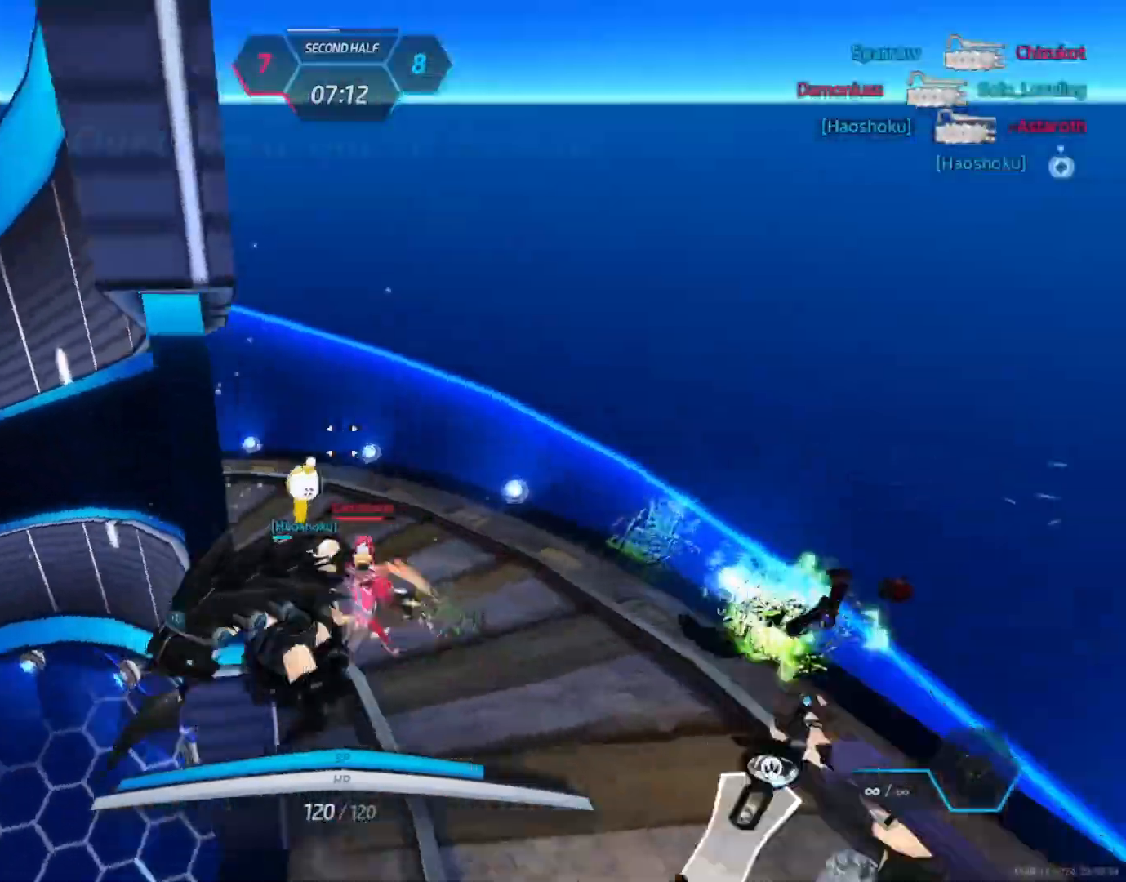
{"keys": ["w"], "mouse": [], "events": [[83, "mouse_left", "up"], [167, "mouse_left", "down"], [233, "mouse_left", "up"], [283, "mouse_left", "down"], [367, "mouse_left", "up"], [433, "mouse_left", "down"], [500, "mouse_left", "up"]]}
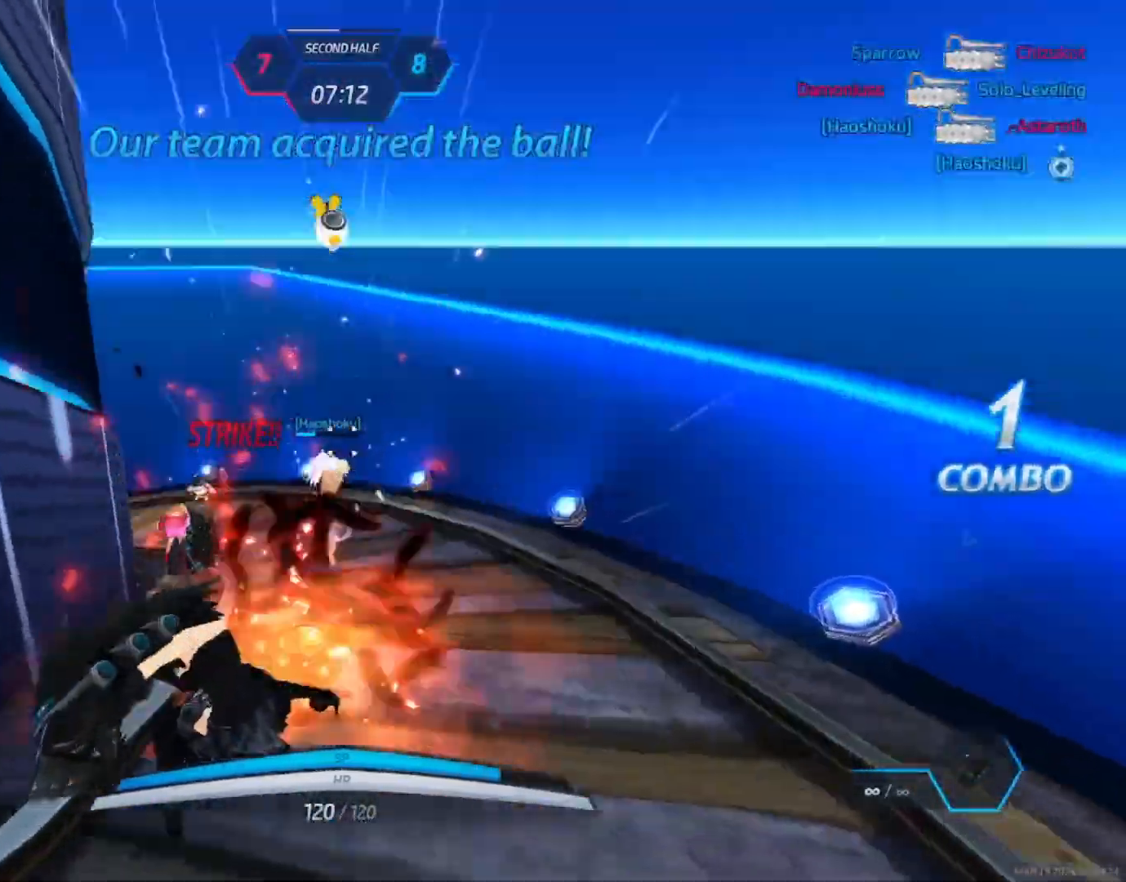
{"keys": ["w"], "mouse": [], "events": [[50, "mouse_left", "down"], [150, "mouse_left", "up"], [183, "mouse_left", "down"], [283, "mouse_left", "up"]]}
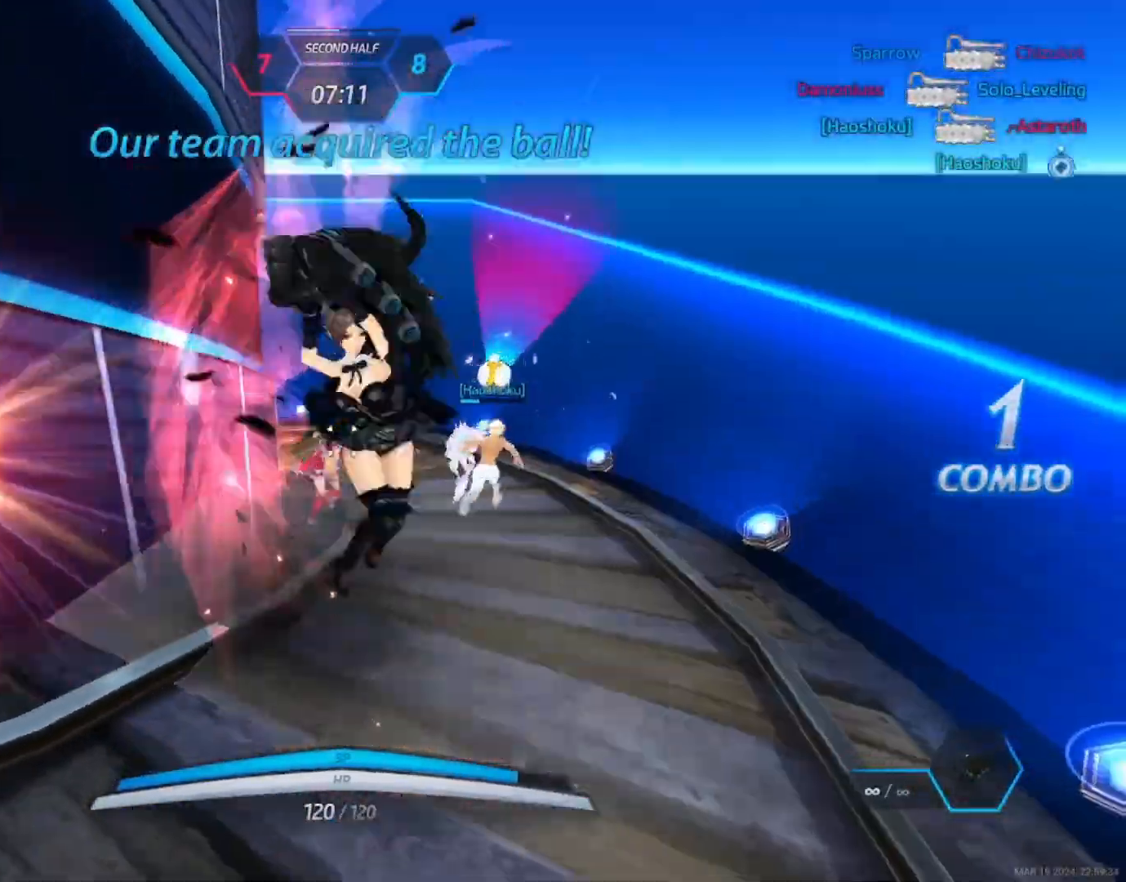
{"keys": ["w"], "mouse": ["left"], "events": [[333, "mouse_left", "down"]]}
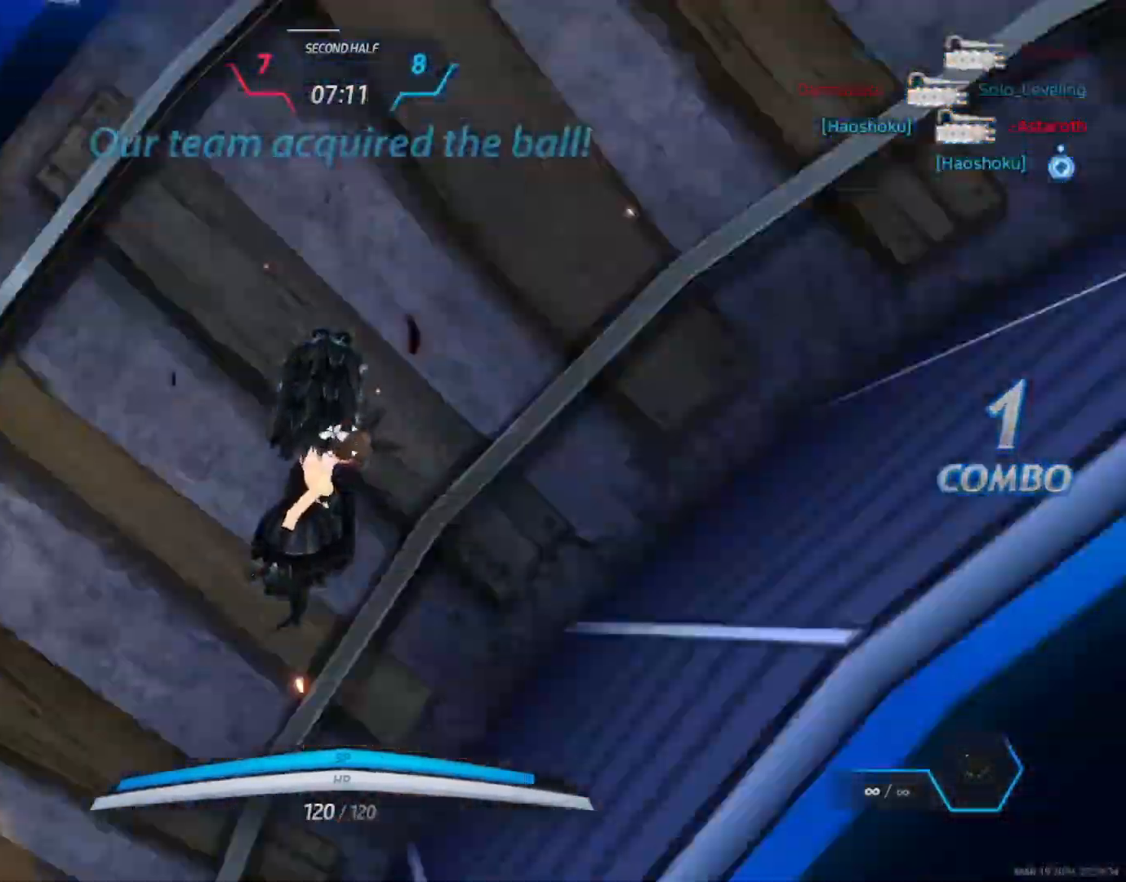
{"keys": ["w"], "mouse": ["left"], "events": [[250, "mouse_left", "up"], [483, "mouse_left", "down"]]}
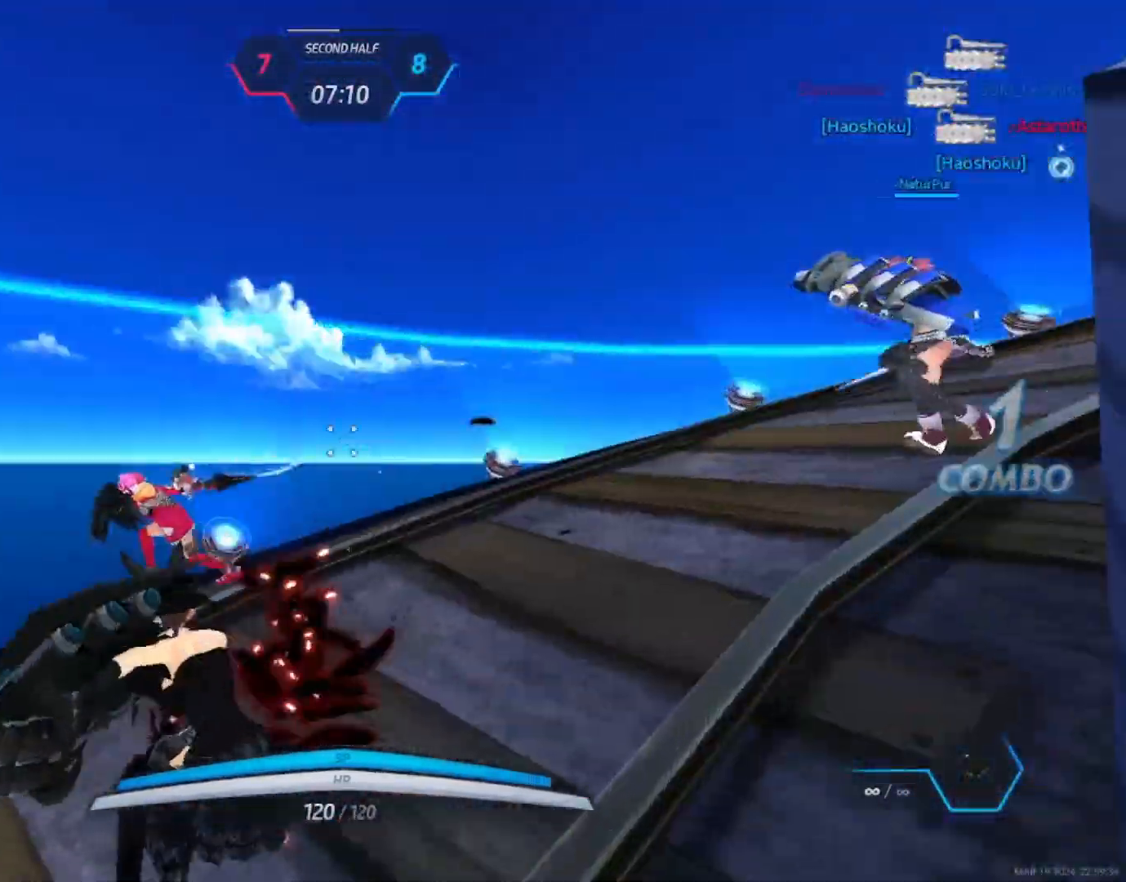
{"keys": ["w"], "mouse": [], "events": [[83, "mouse_left", "up"], [133, "mouse_left", "down"], [233, "mouse_left", "up"], [283, "mouse_left", "down"], [383, "mouse_left", "up"]]}
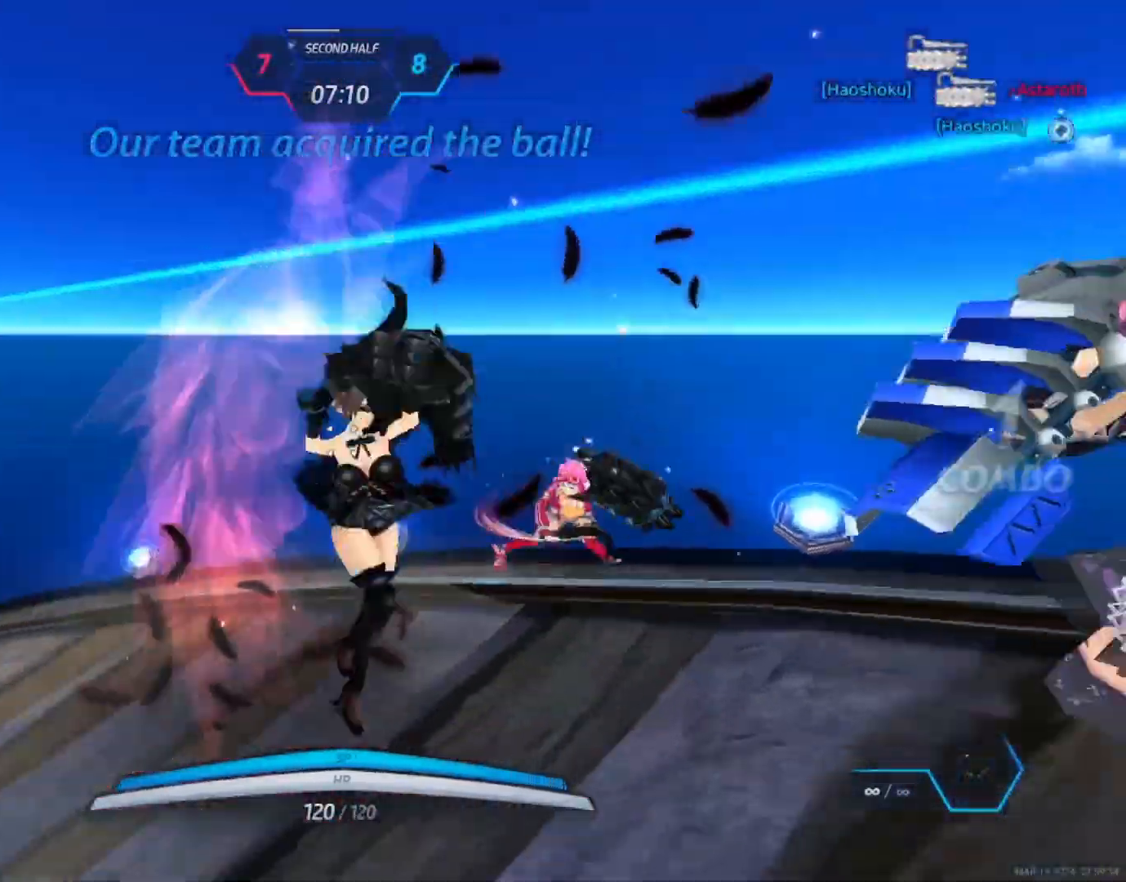
{"keys": ["w"], "mouse": ["left"], "events": [[283, "mouse_left", "down"]]}
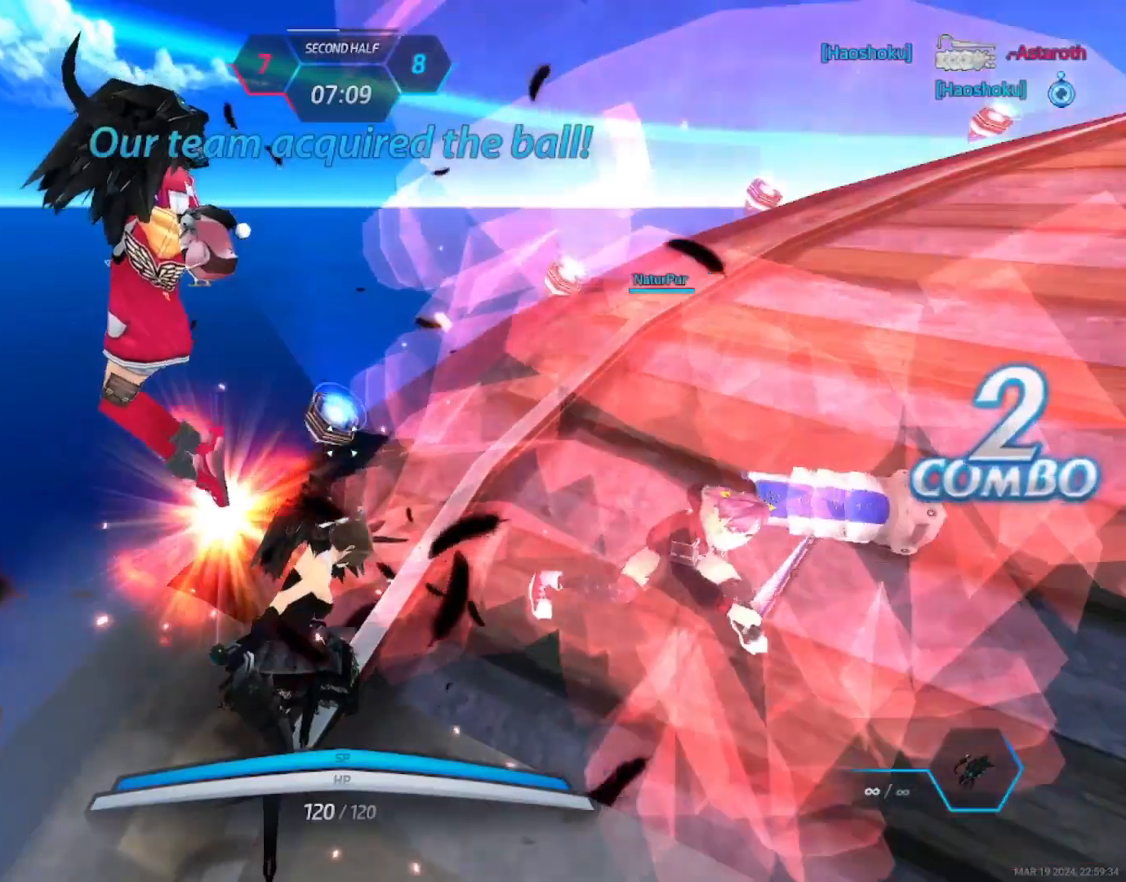
{"keys": ["w"], "mouse": []}
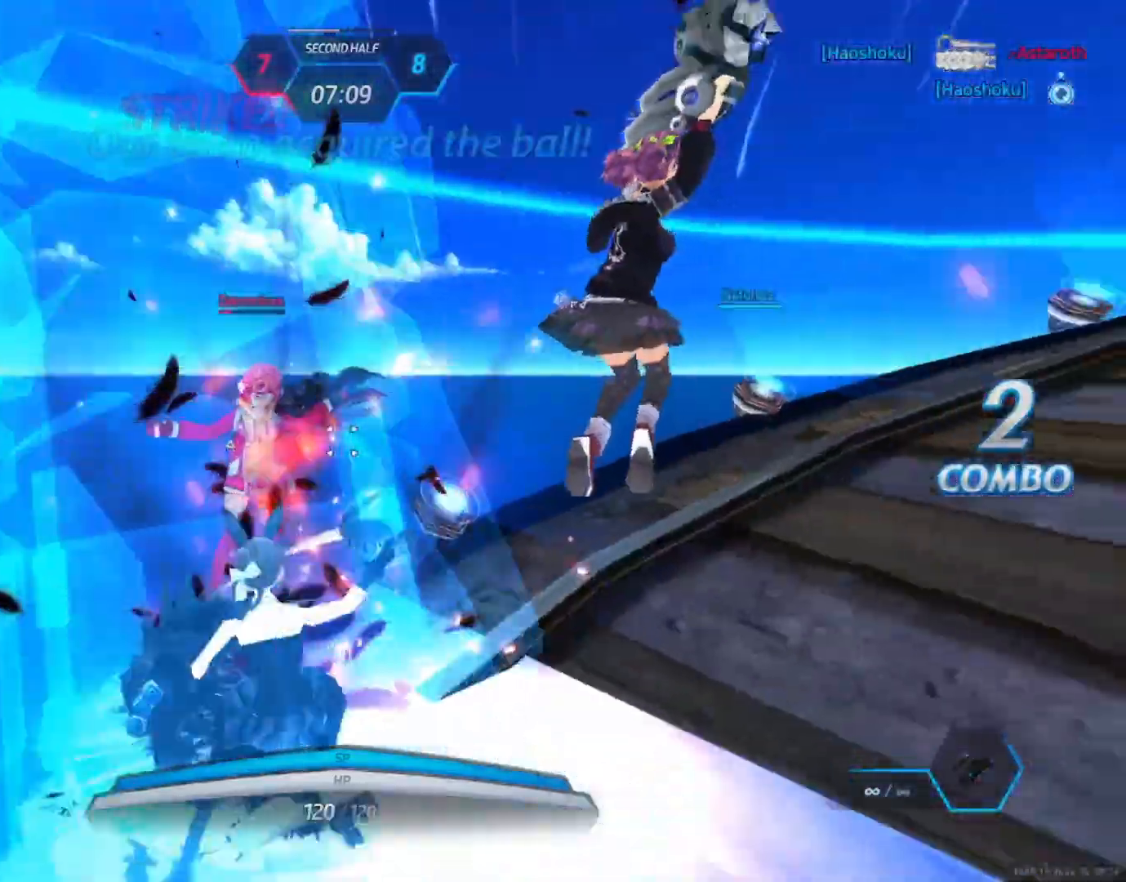
{"keys": ["w"], "mouse": [], "events": [[50, "mouse_left", "down"], [83, "mouse_left", "up"]]}
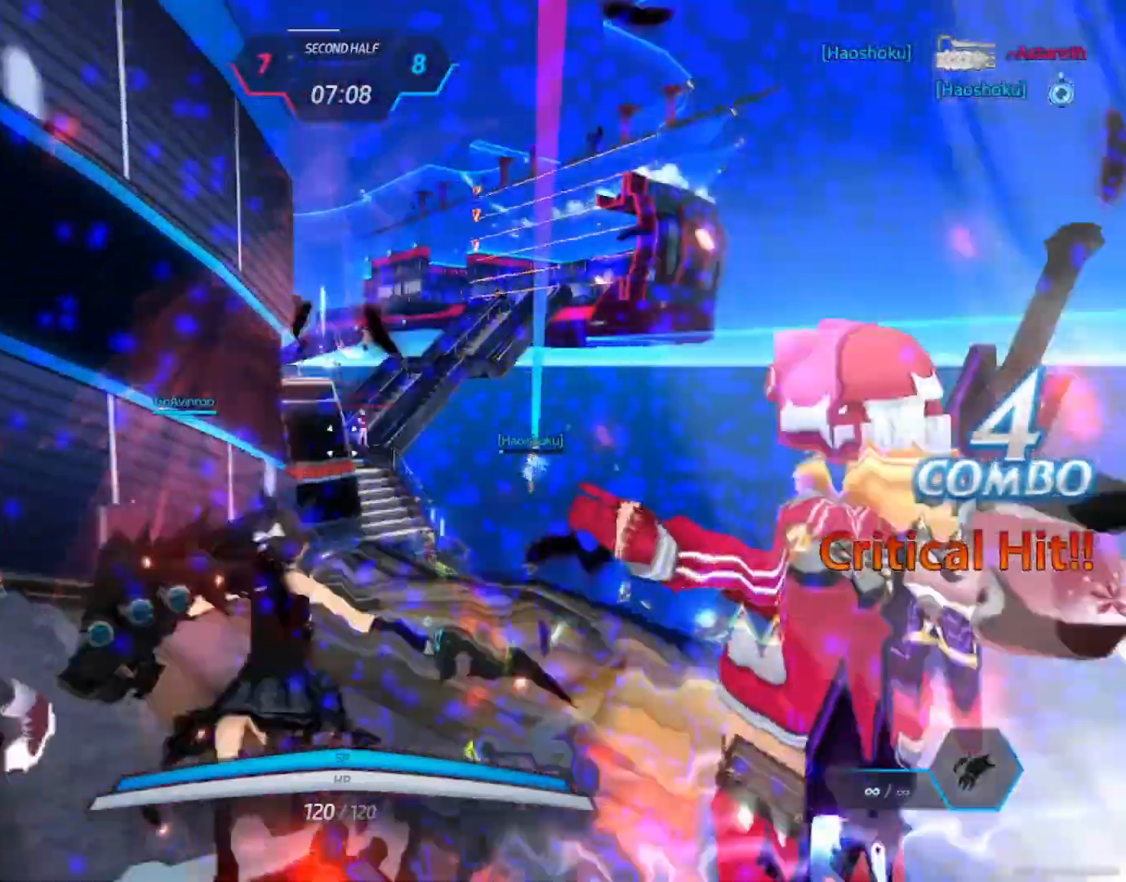
{"keys": ["w"], "mouse": [], "events": []}
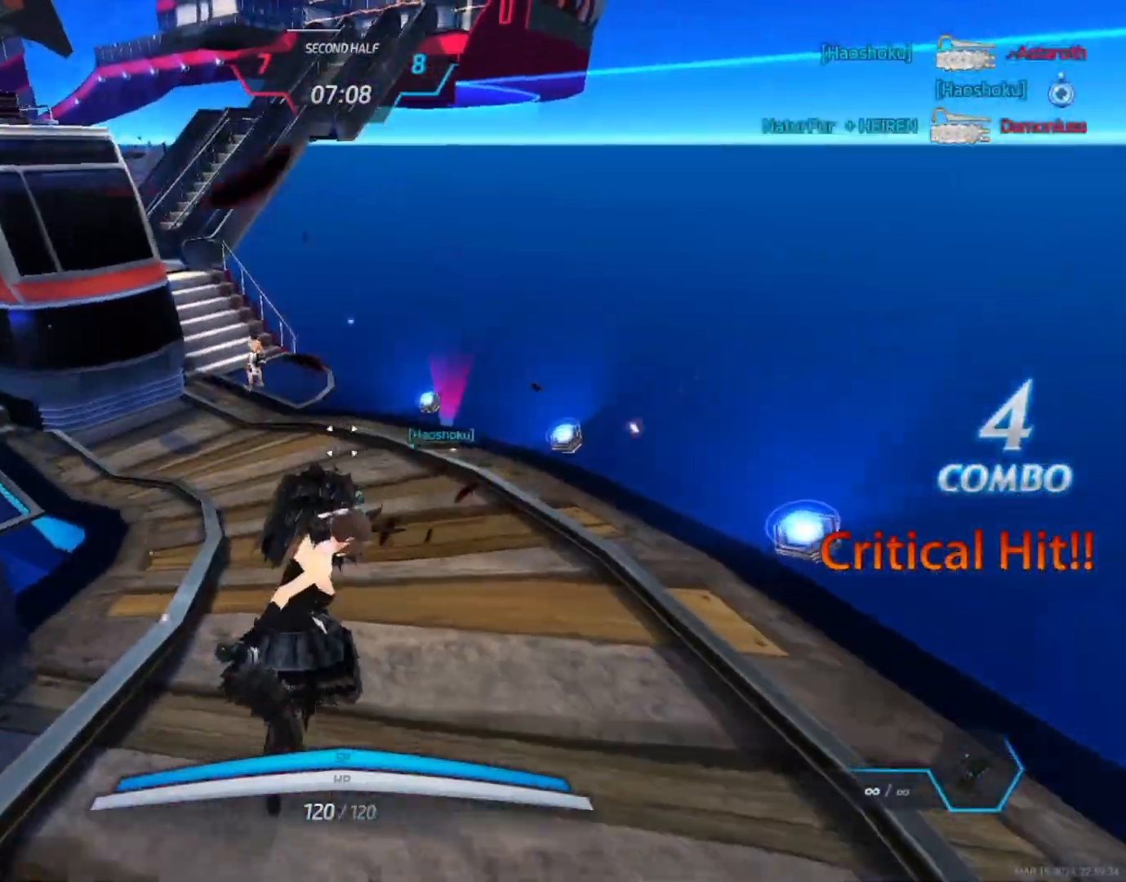
{"keys": [], "mouse": [], "events": [[150, "w", "up"]]}
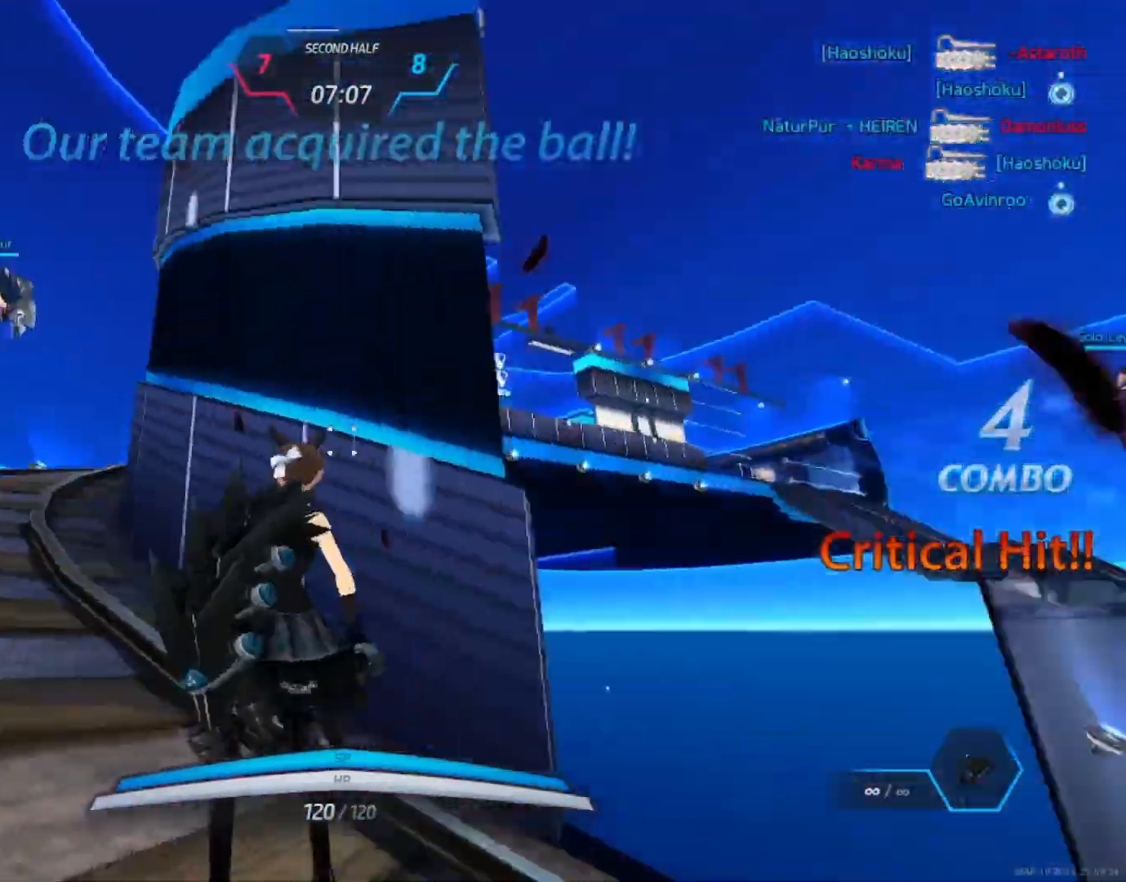
{"keys": ["w"], "mouse": [], "events": [[17, "w", "down"], [33, "space", "down"], [67, "space", "up"], [67, "w", "up"], [117, "w", "down"]]}
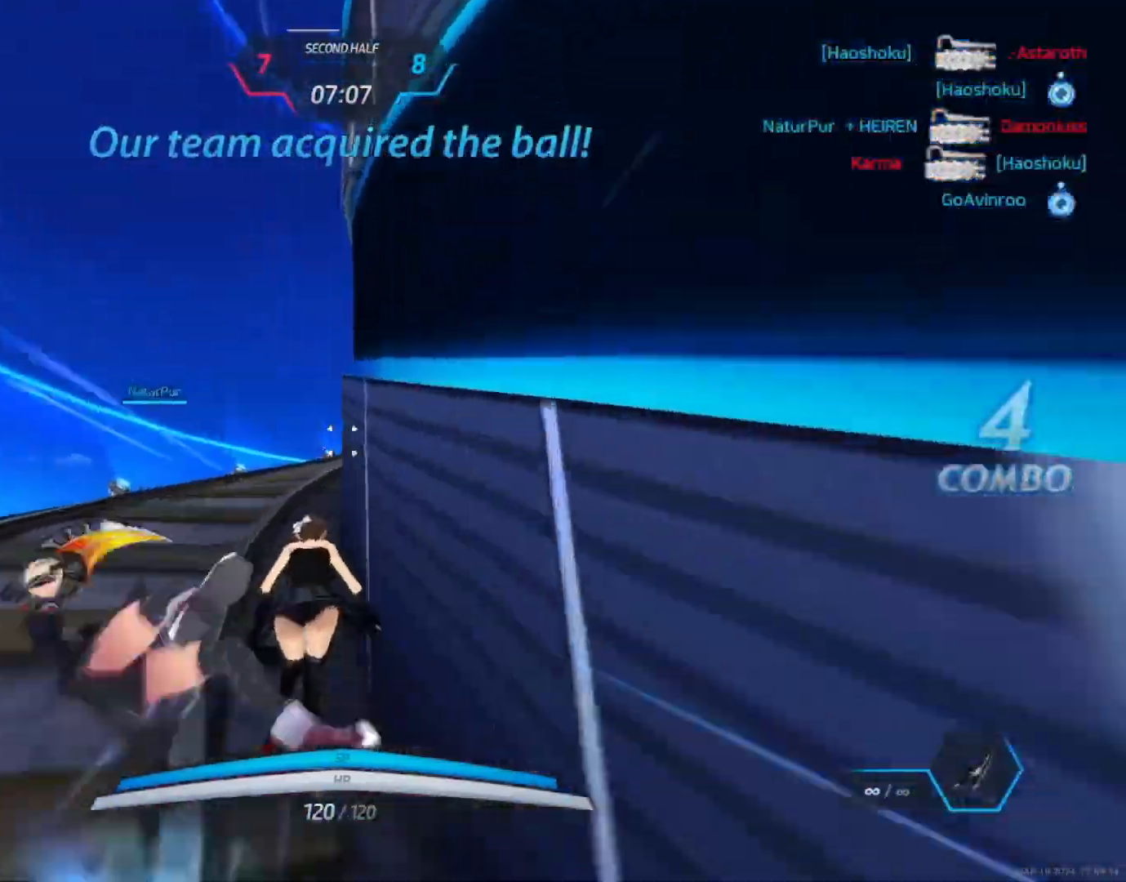
{"keys": ["w"], "mouse": [], "events": []}
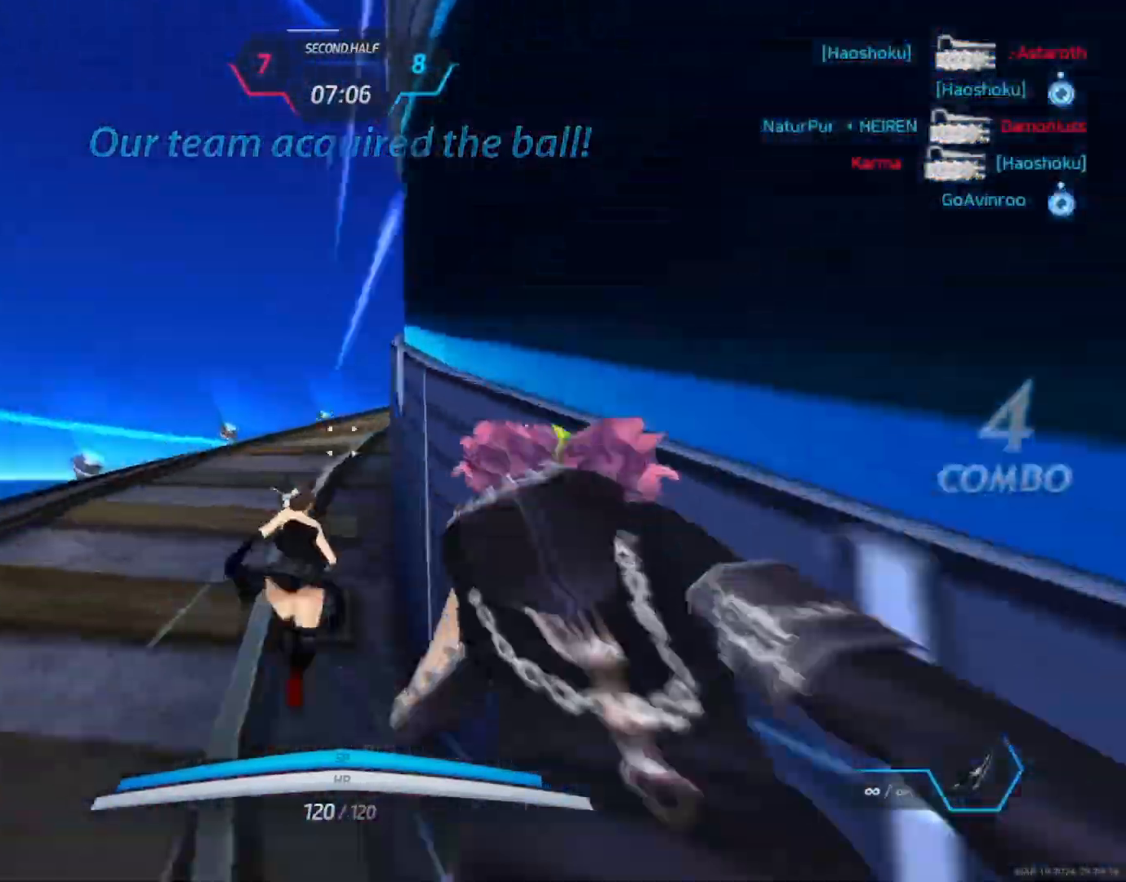
{"keys": ["w"], "mouse": [], "events": []}
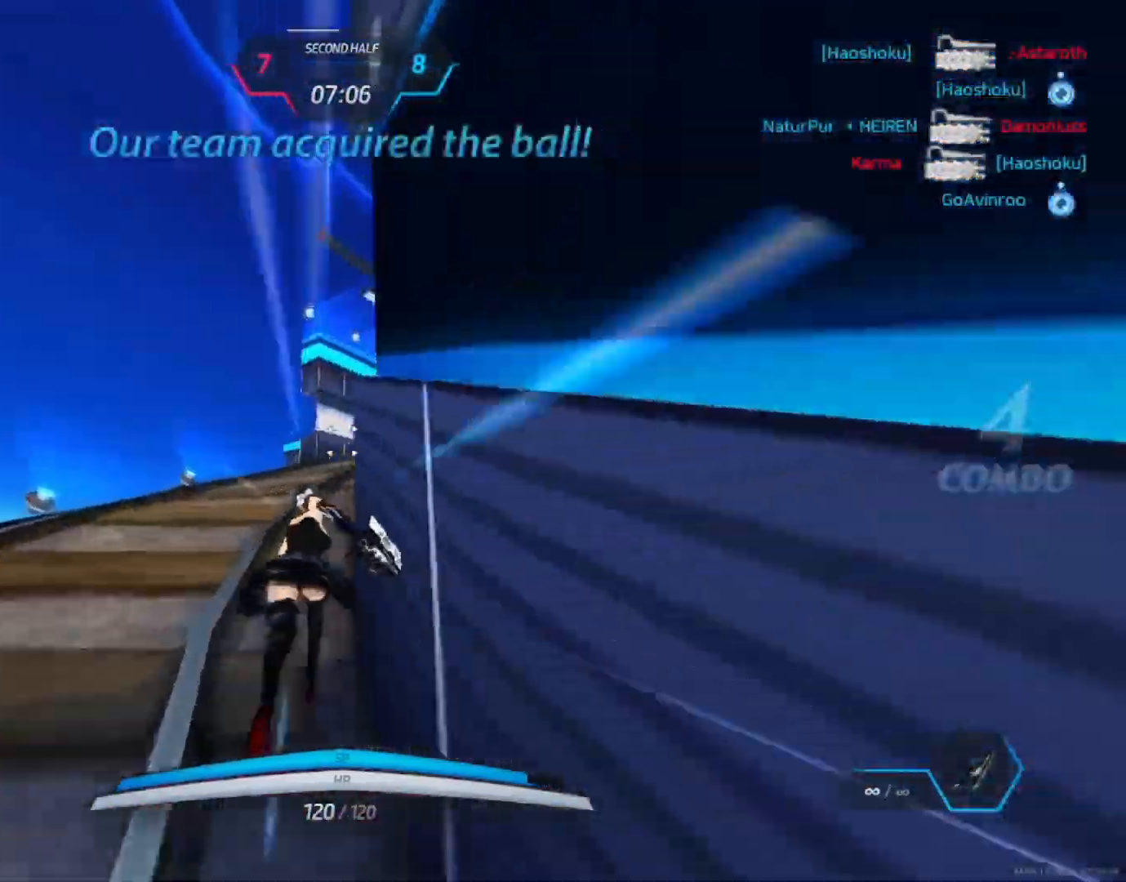
{"keys": ["w"], "mouse": [], "events": []}
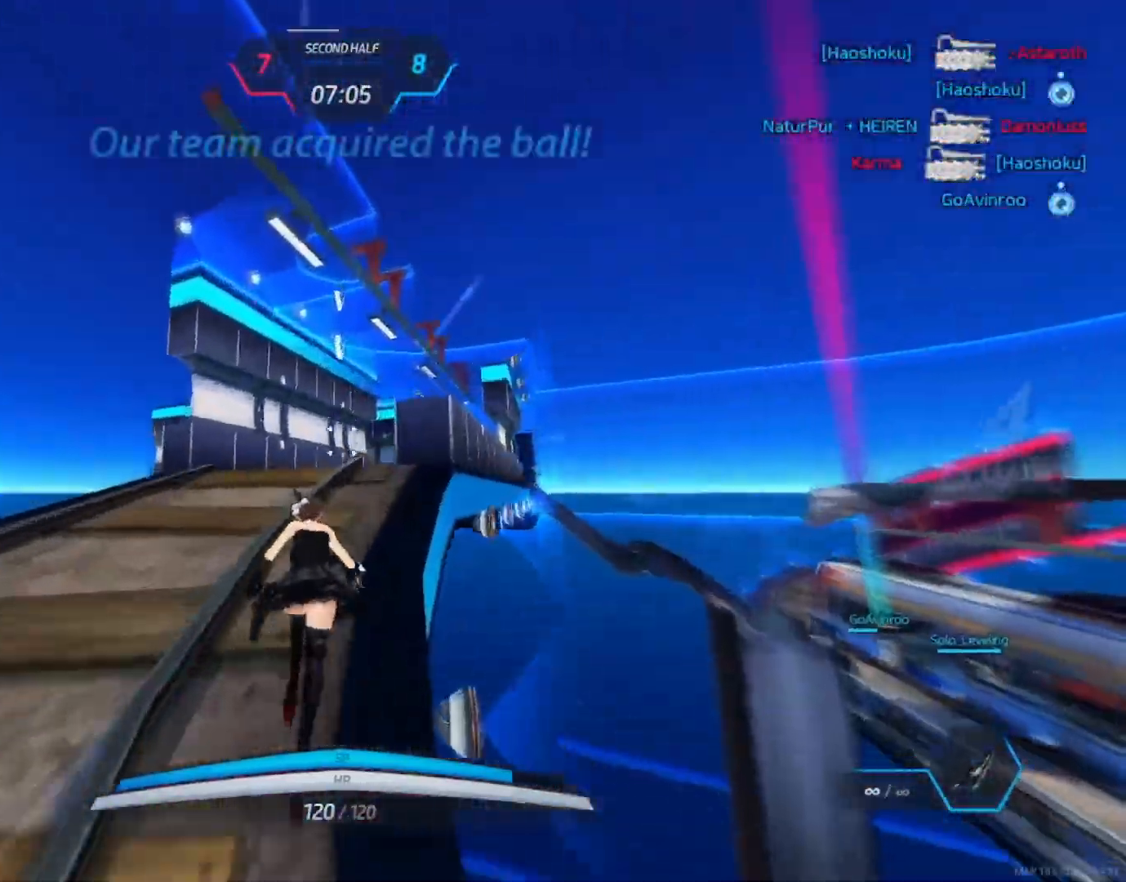
{"keys": ["w"], "mouse": [], "events": []}
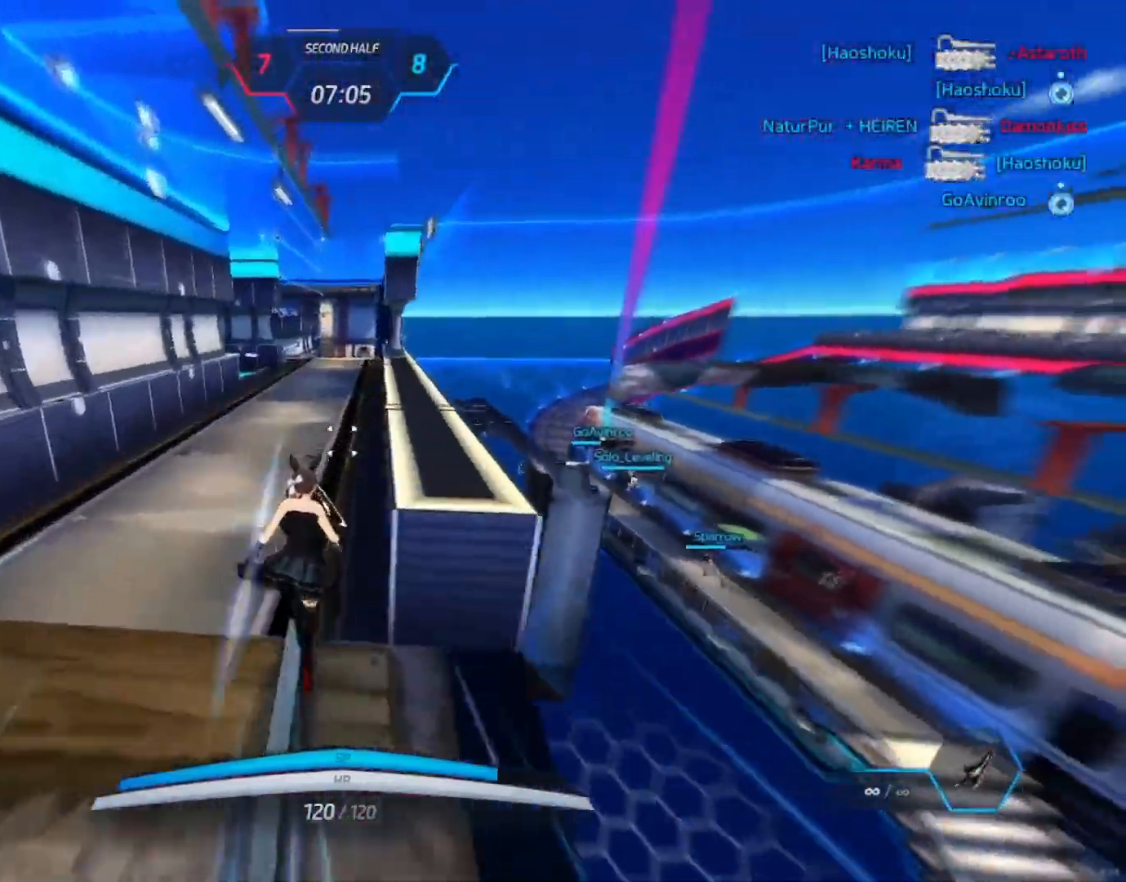
{"keys": ["space"], "mouse": [], "events": [[483, "space", "down"], [500, "w", "up"]]}
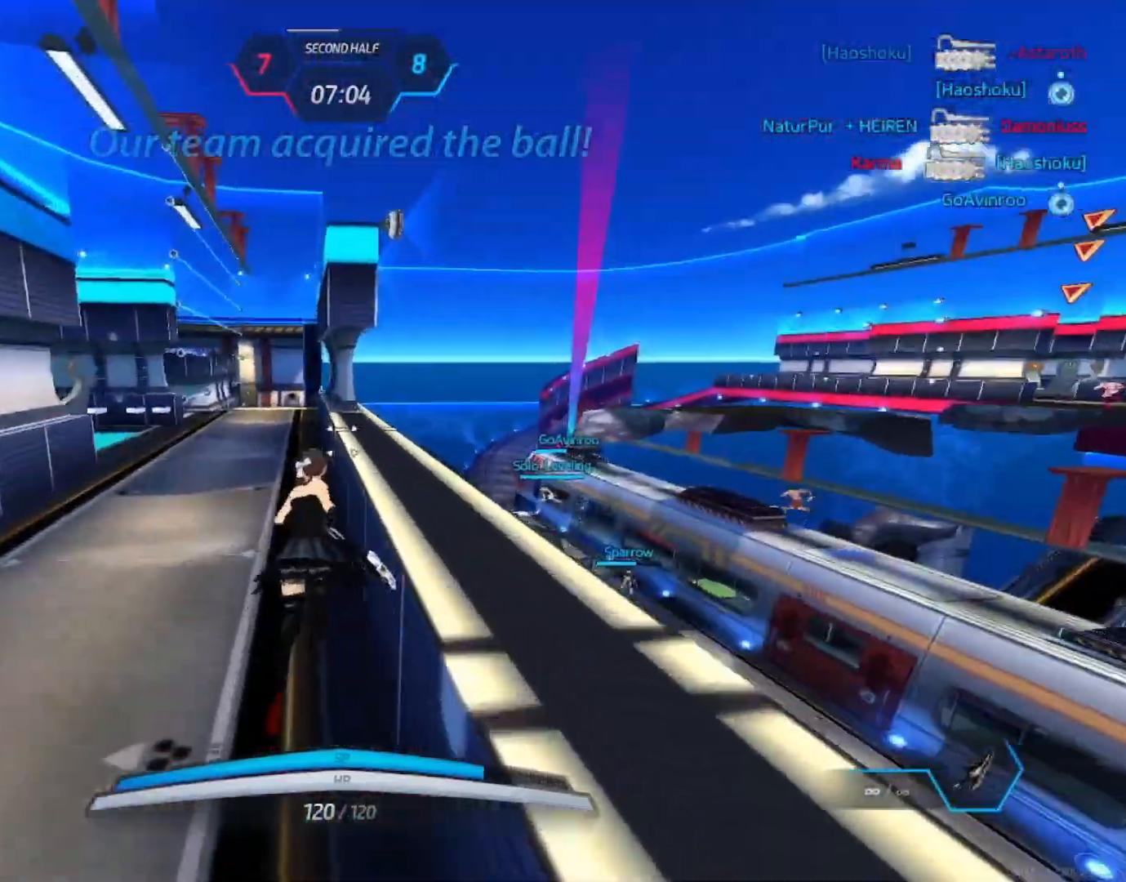
{"keys": ["w"], "mouse": [], "events": [[50, "space", "up"], [83, "w", "down"], [133, "w", "up"], [183, "w", "down"]]}
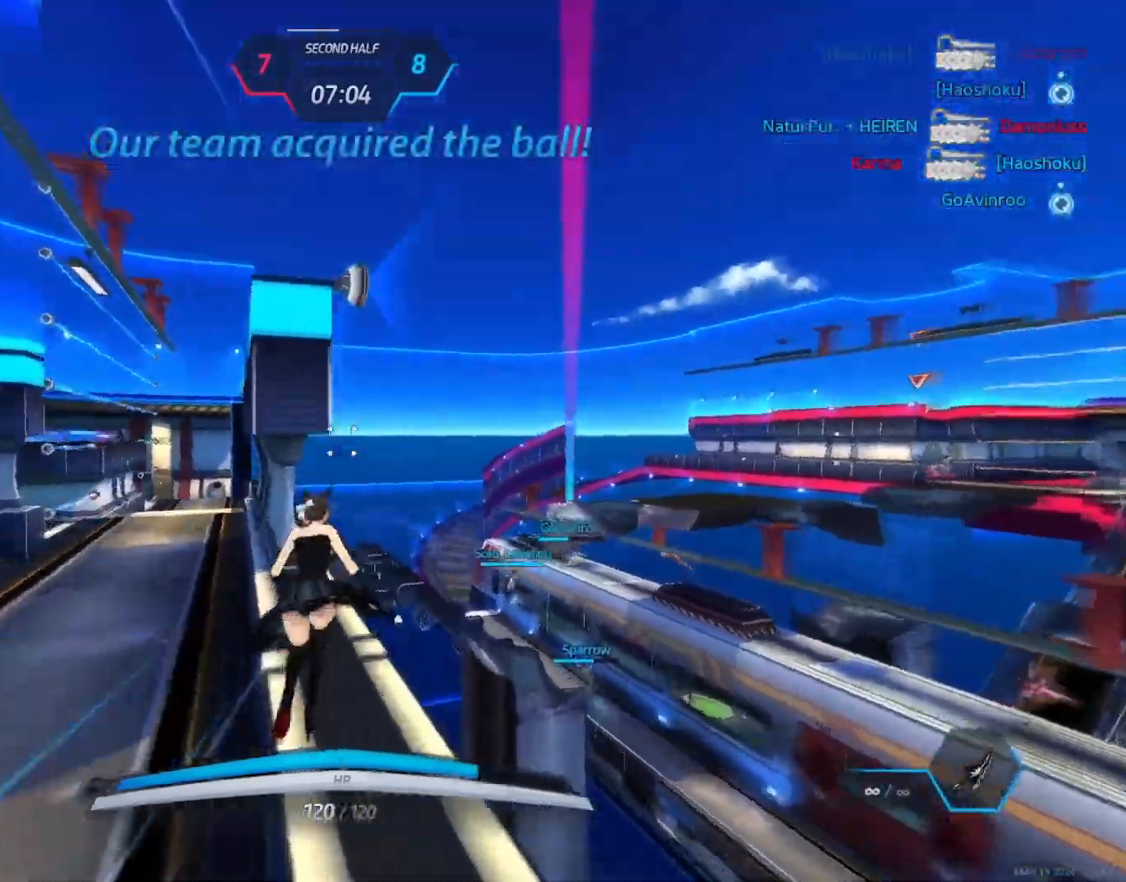
{"keys": ["space", "w"], "mouse": [], "events": [[117, "d", "down"], [133, "space", "down"], [233, "d", "up"], [233, "space", "up"], [483, "space", "down"]]}
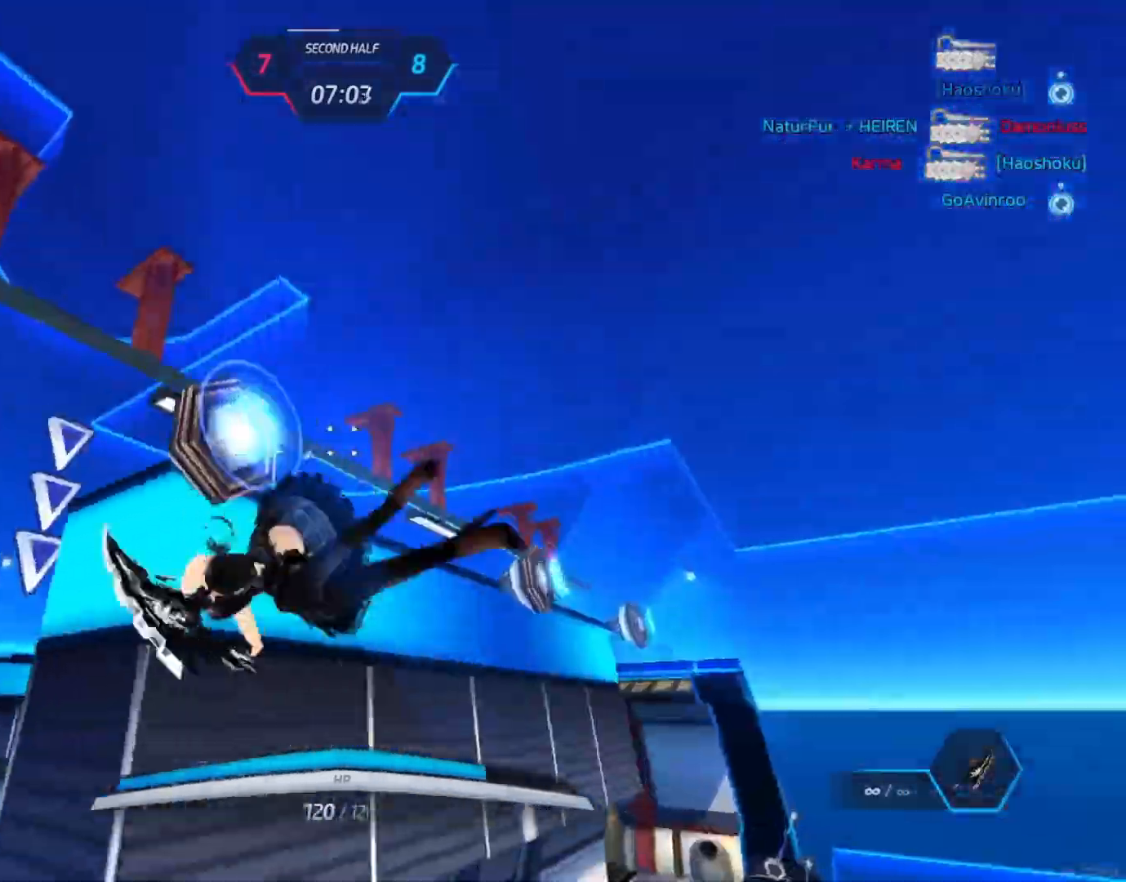
{"keys": ["w"], "mouse": [], "events": [[50, "space", "up"]]}
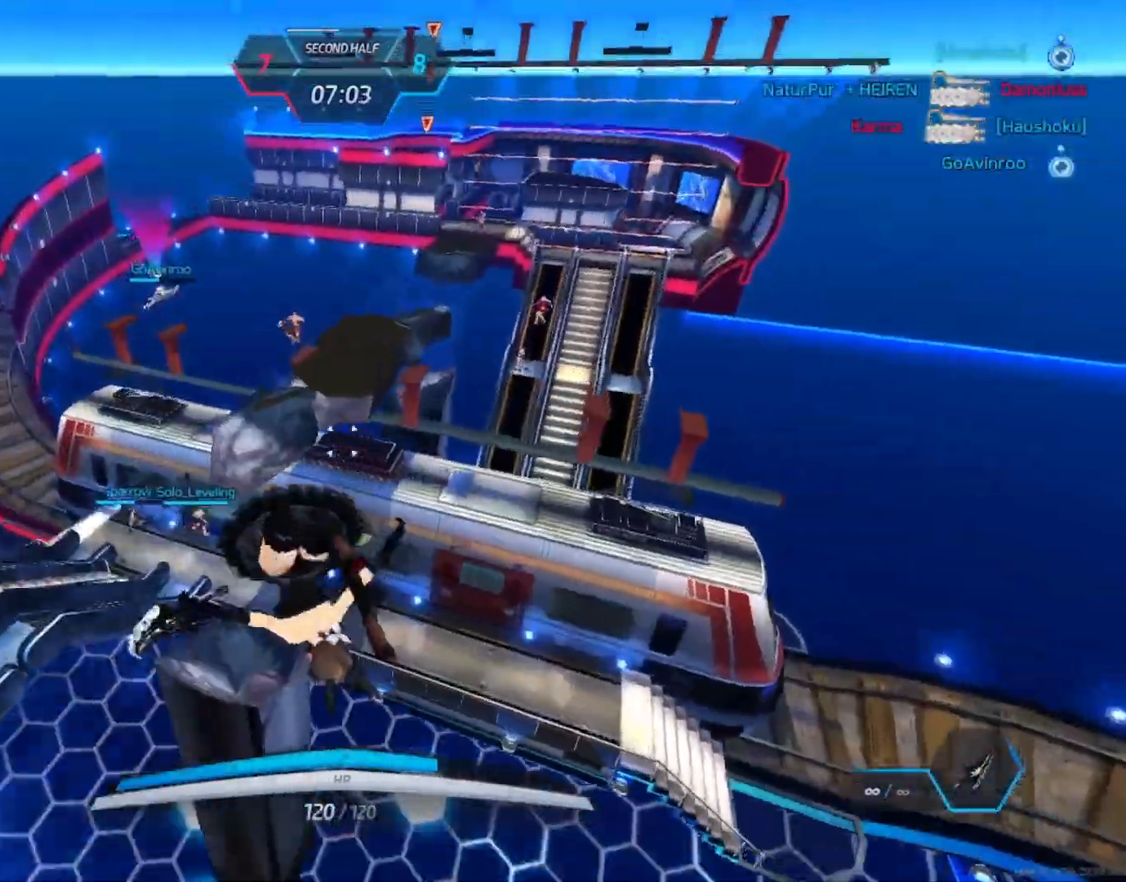
{"keys": ["d", "w"], "mouse": [], "events": [[500, "d", "down"]]}
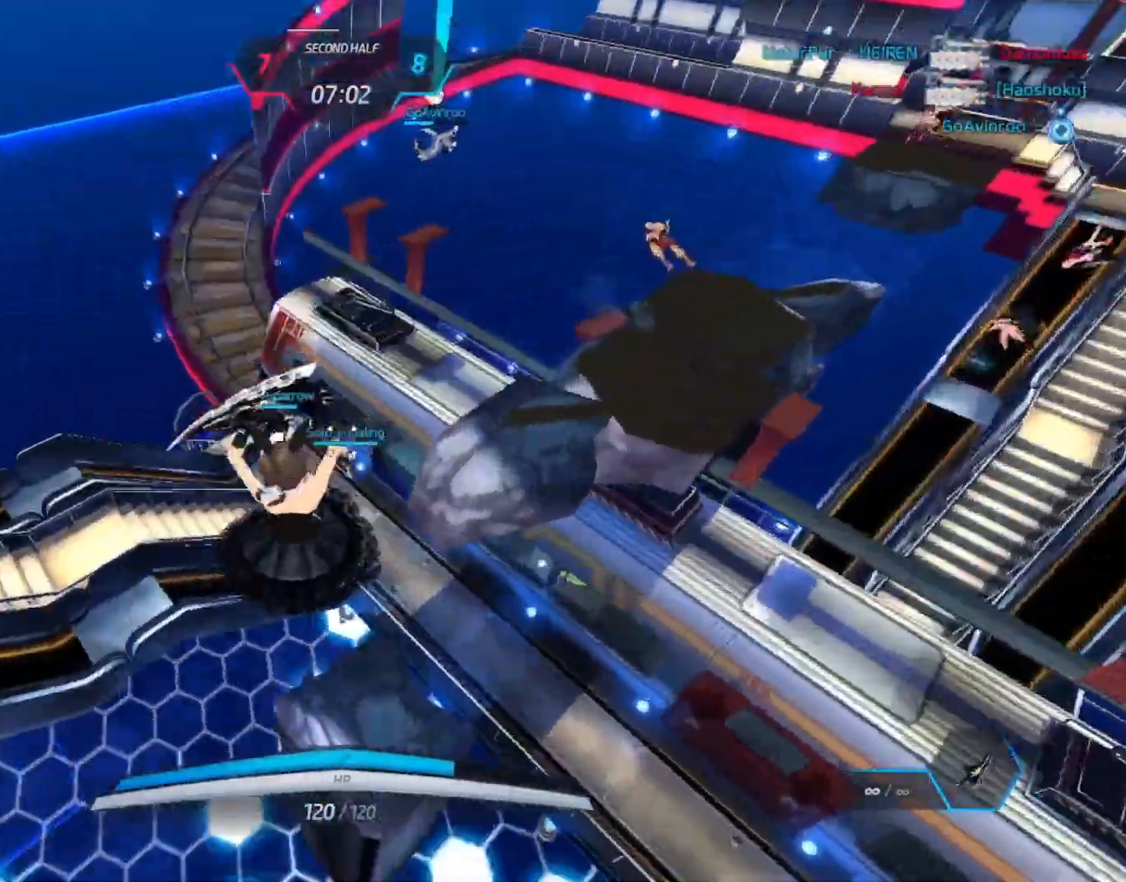
{"keys": [], "mouse": [], "events": [[83, "w", "up"], [150, "space", "down"], [233, "space", "up"], [300, "d", "up"]]}
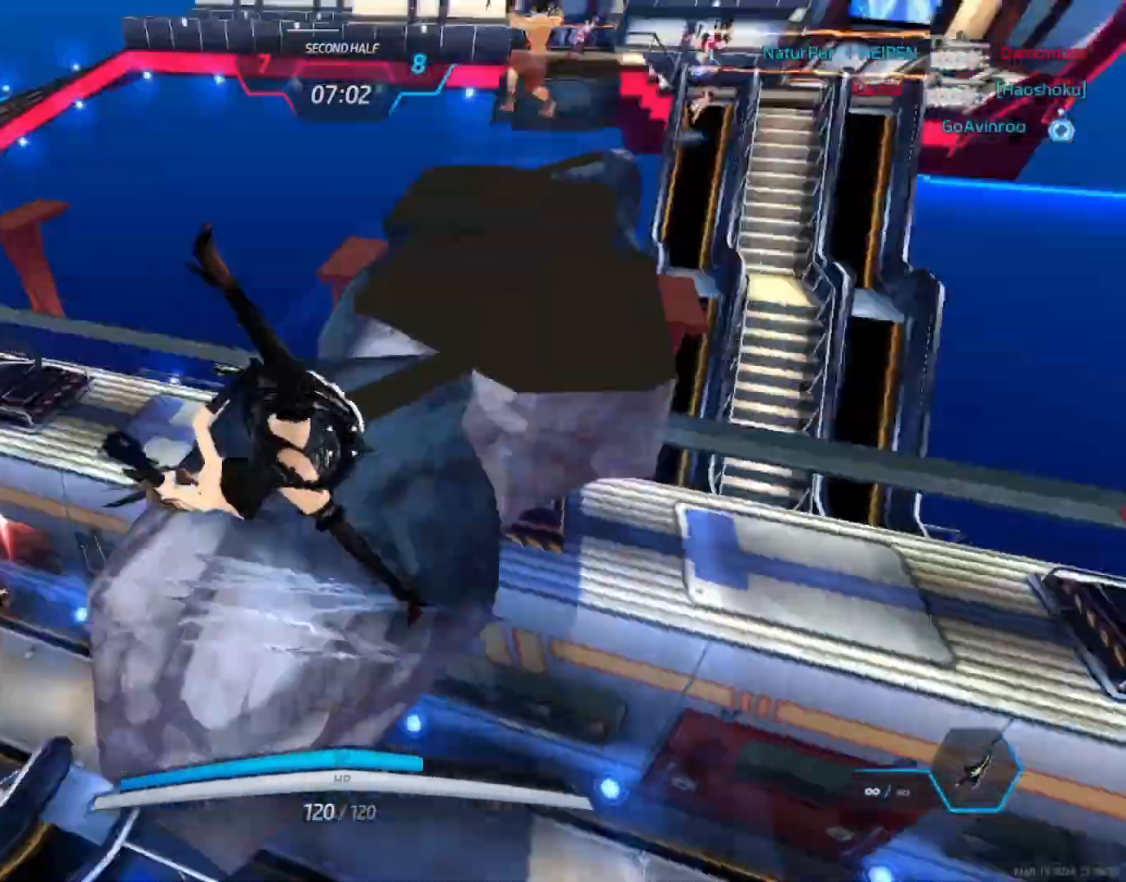
{"keys": ["a", "space", "w"], "mouse": [], "events": [[17, "w", "down"], [33, "d", "down"], [50, "space", "down"], [67, "d", "up"], [67, "w", "up"], [83, "space", "up"], [117, "w", "down"], [467, "space", "down"], [500, "a", "down"]]}
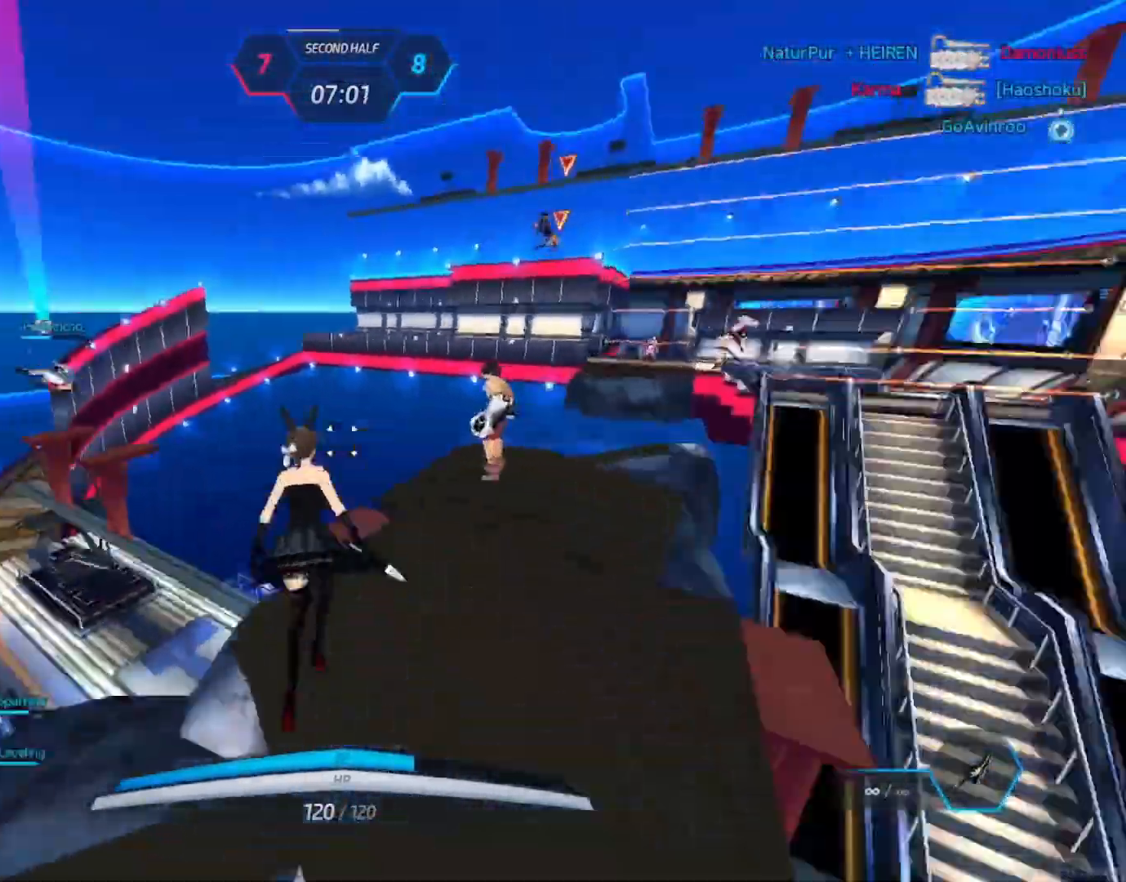
{"keys": ["w"], "mouse": []}
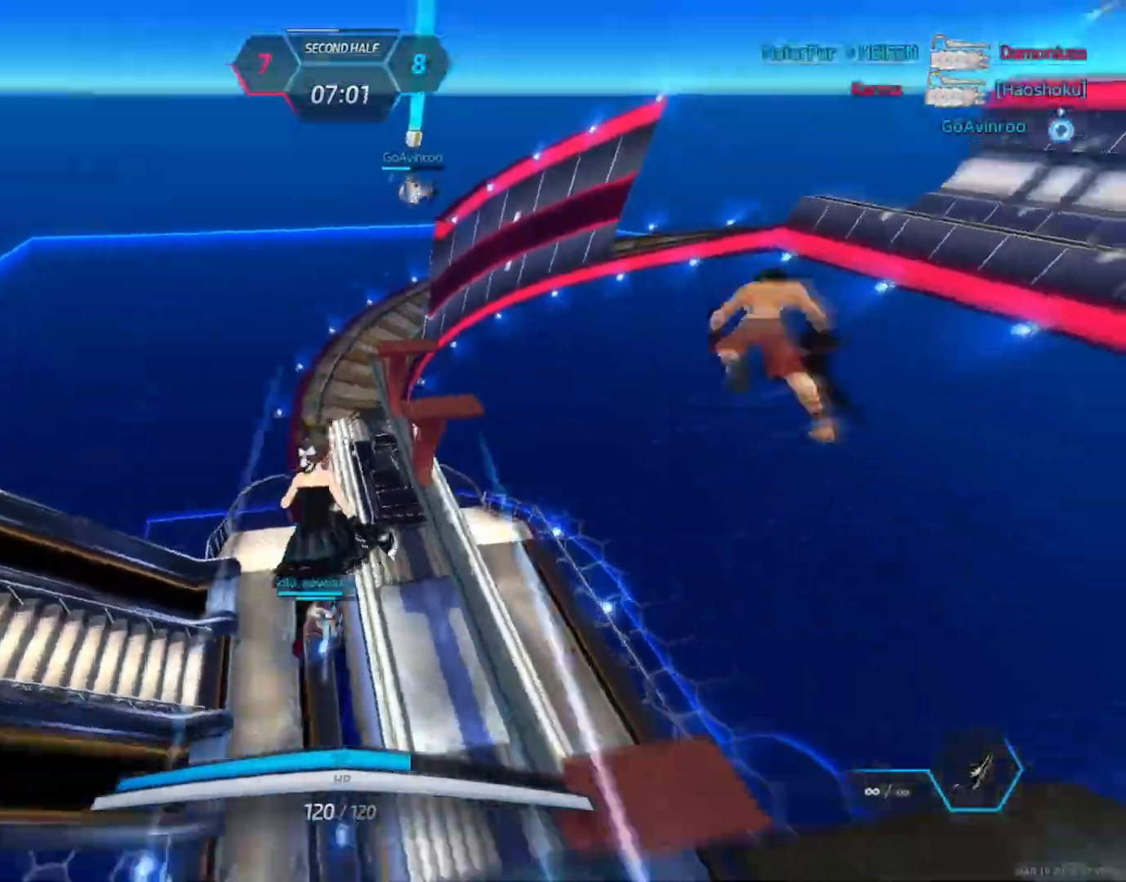
{"keys": ["w"], "mouse": []}